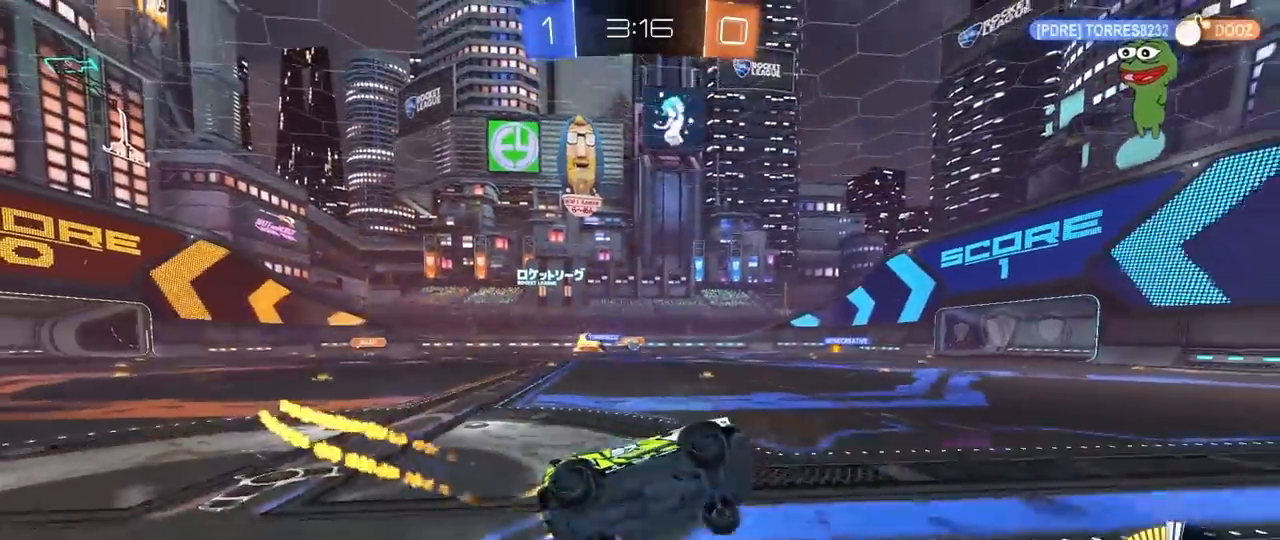
Gameplay with keyboard and mouse; each line is a JSON object with the keys and mouse buttons held at the frame after it. "events" lists presses ("down") and releases ("up") of "1", "2", "3", "4", "5", "a", "alt", "c", "caps_lock", "ctrl", "d", "e", "f", "g", "q", "r", "s", "shift", "space", "t", "tab", "v", "w", "x", "z", "mouse_left", "mouse_wheel" and "mouse_right" between this image and that frame as [ms after this image, input, new state], when the widget could be followed in between. "mouse_left", "mouse_wheel", "mouse_right" = the "left", "wheel", "right" buttons of the "mouse" list. No other keys are recorded. "wheel" means that the mouse wheel is clicked or scrolled. "mouse_move" is the direction in which the mouse moves at that frame (one of eight, or "still"), when it could be read.
{"keys": ["a", "w"], "mouse": [], "mouse_move": "still", "events": [[50, "mouse_left", "up"], [100, "a", "down"], [100, "w", "down"], [300, "shift", "down"], [333, "shift", "up"]]}
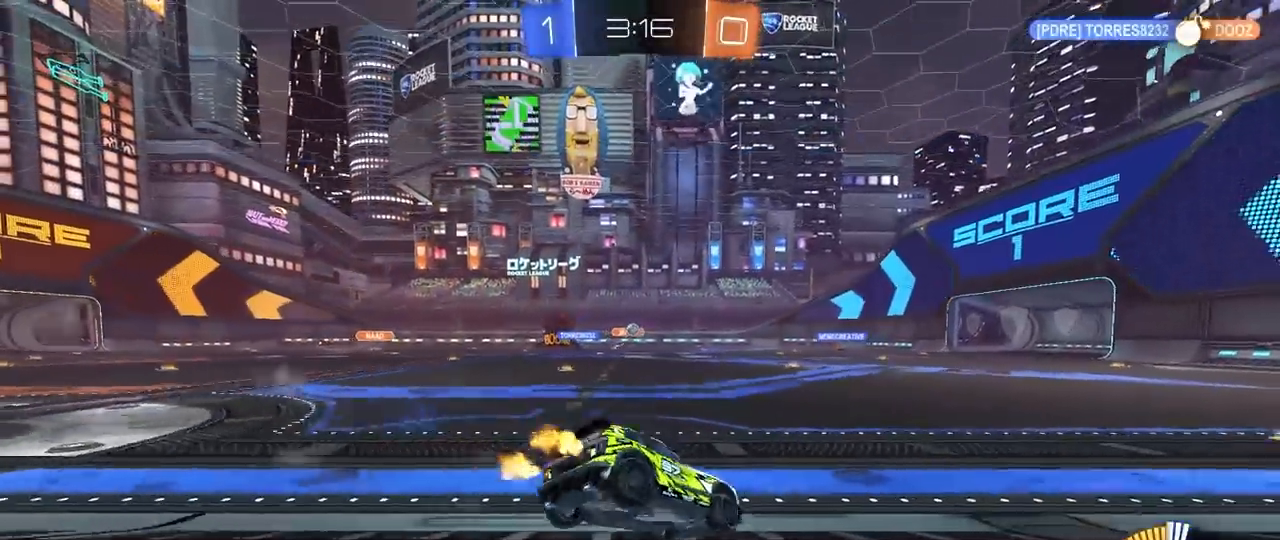
{"keys": ["w"], "mouse": ["left"], "mouse_move": "still", "events": [[17, "a", "up"], [117, "d", "down"], [167, "mouse_left", "down"], [267, "d", "up"]]}
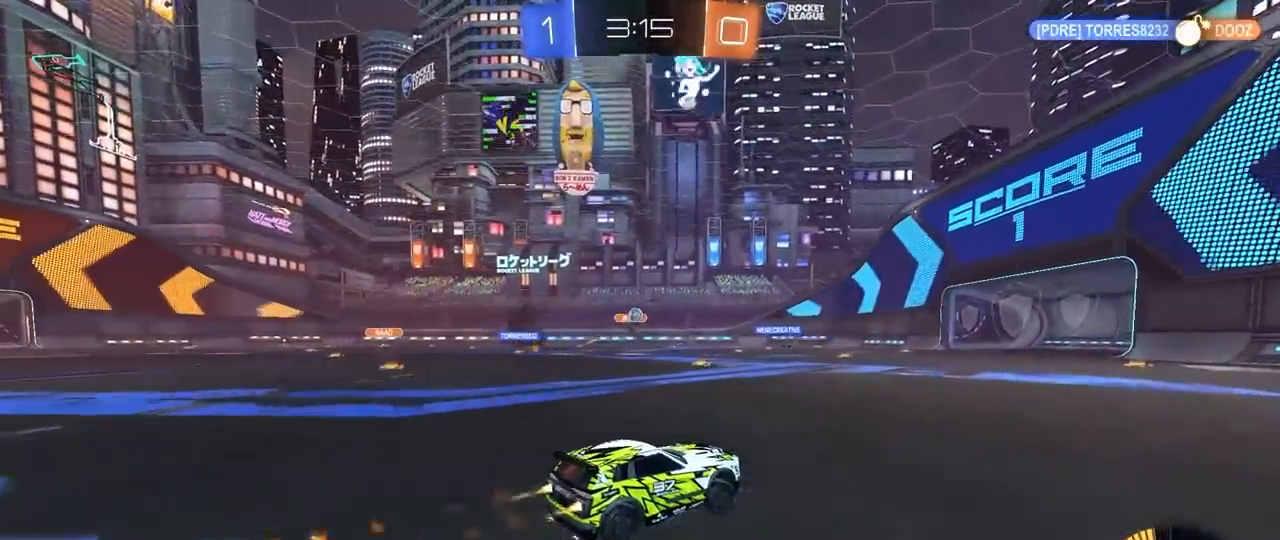
{"keys": ["w"], "mouse": [], "mouse_move": "still", "events": [[317, "mouse_left", "up"]]}
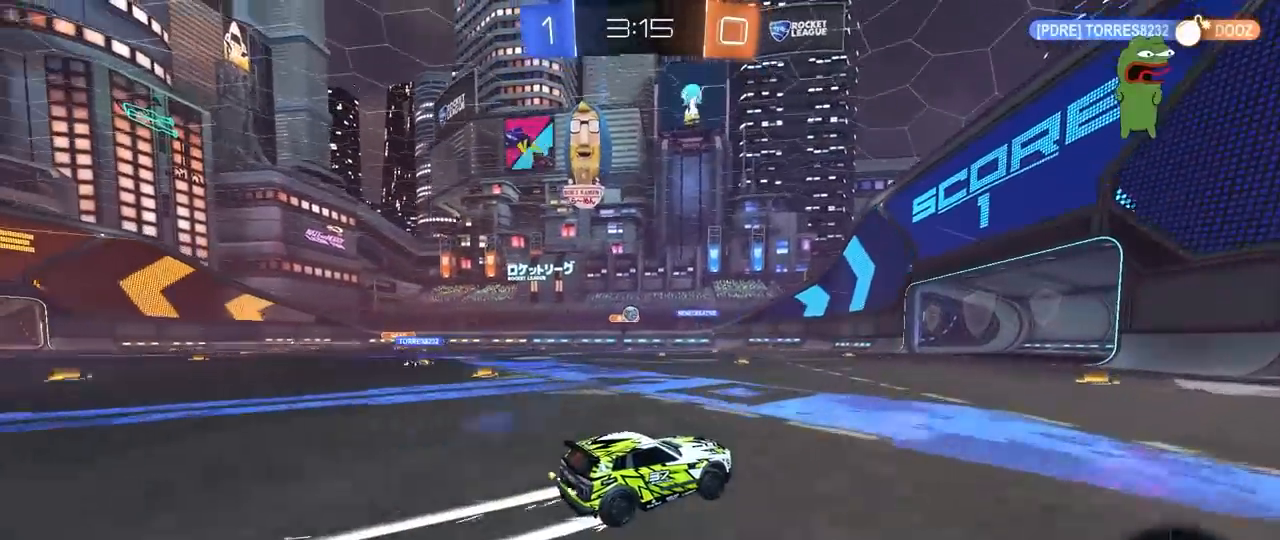
{"keys": ["w"], "mouse": [], "mouse_move": "still", "events": [[100, "a", "down"], [333, "a", "up"]]}
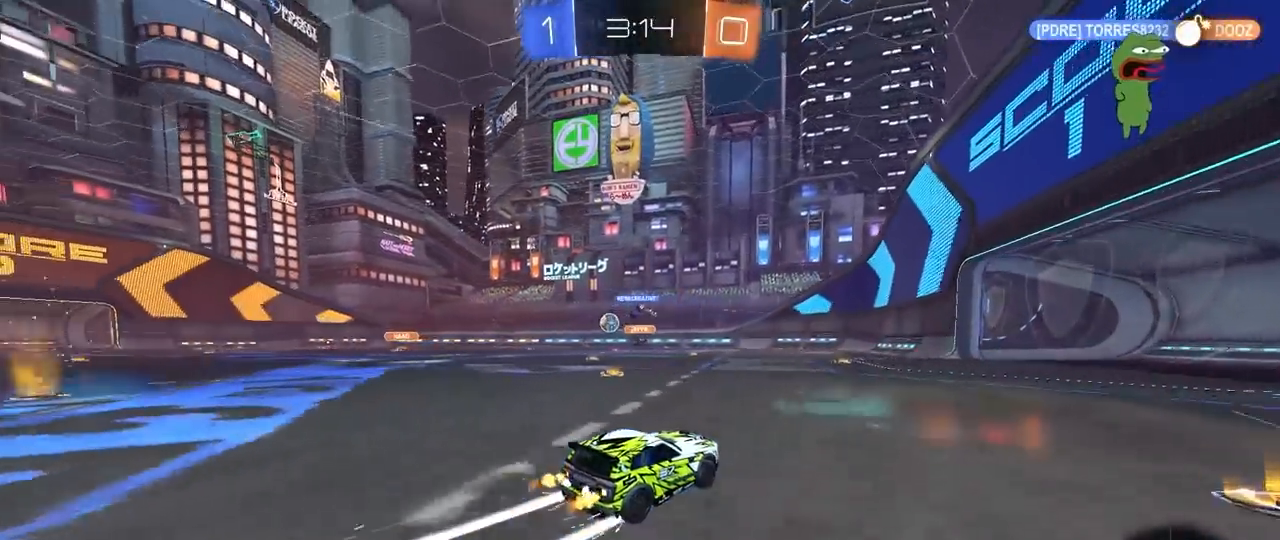
{"keys": ["a", "s"], "mouse": [], "mouse_move": "still", "events": [[117, "d", "down"], [317, "d", "up"], [317, "w", "up"], [450, "a", "down"], [450, "s", "down"]]}
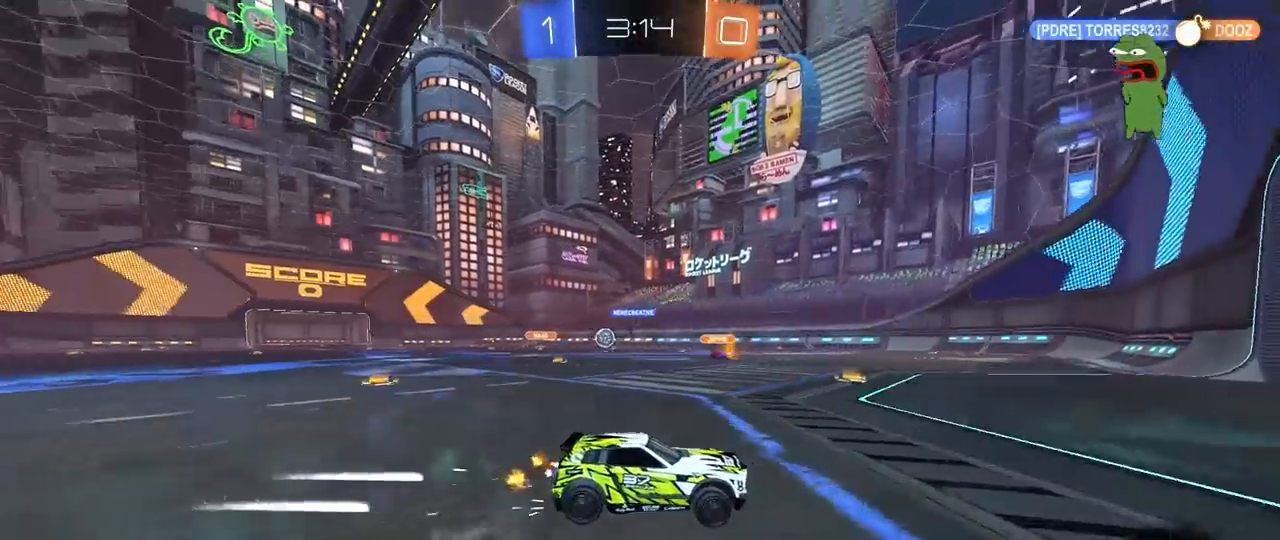
{"keys": ["a"], "mouse": [], "mouse_move": "still", "events": [[133, "a", "up"], [133, "s", "up"], [467, "a", "down"]]}
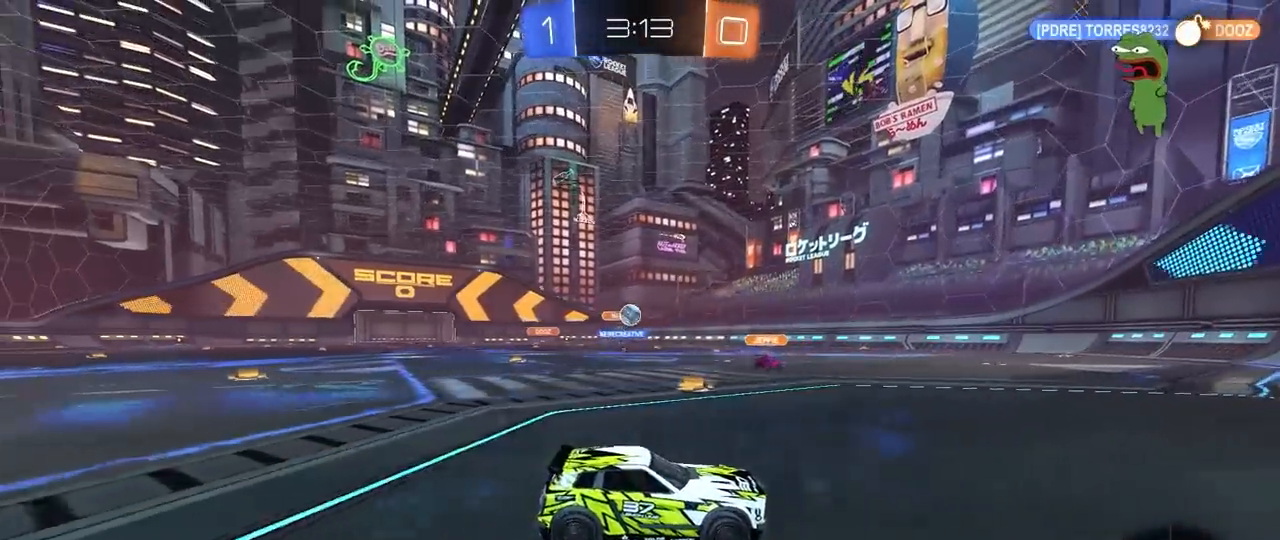
{"keys": ["s"], "mouse": ["left"], "mouse_move": "down-left", "events": [[200, "s", "down"], [250, "d", "down"], [250, "mouse_right", "down"], [333, "a", "up"], [383, "mouse_left", "down"], [483, "d", "up"], [483, "mouse_right", "up"]]}
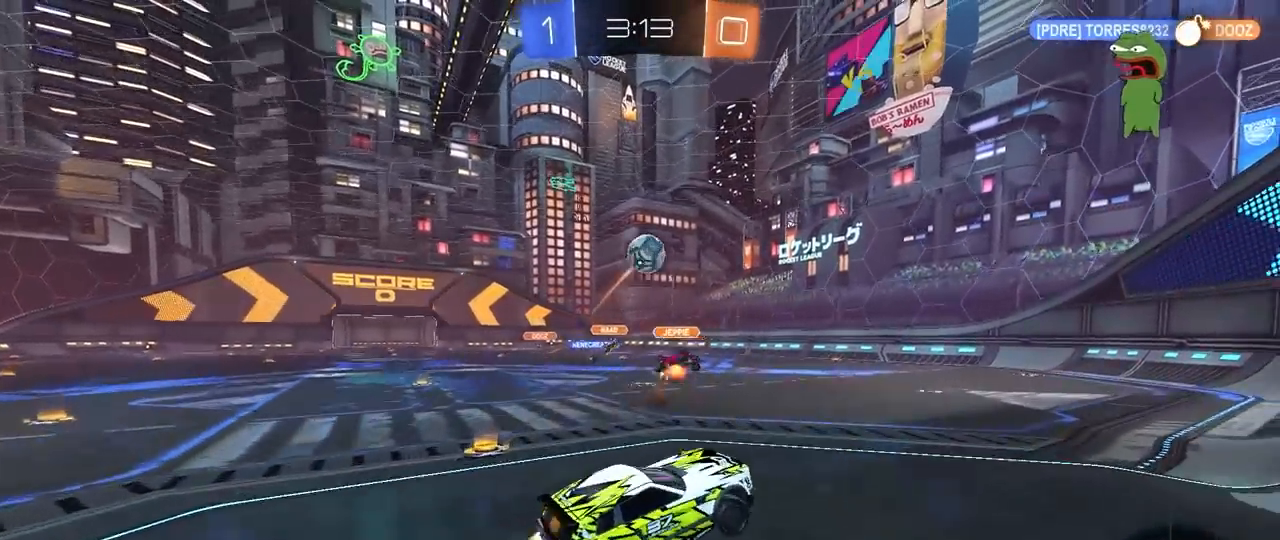
{"keys": ["a", "w"], "mouse": ["left"], "mouse_move": "still", "events": [[17, "mouse_right", "down"], [17, "s", "up"], [67, "s", "down"], [117, "d", "down"], [167, "a", "down"], [167, "shift", "down"], [217, "d", "up"], [267, "s", "up"], [300, "mouse_right", "up"], [350, "a", "up"], [350, "shift", "up"], [400, "d", "down"], [400, "w", "down"], [450, "a", "down"], [500, "d", "up"]]}
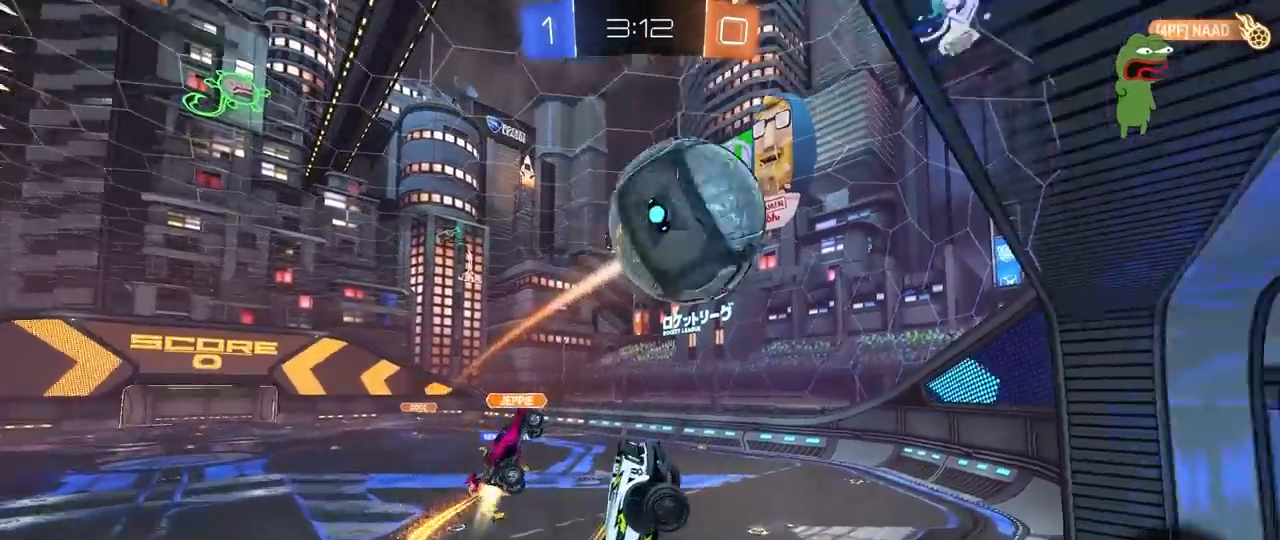
{"keys": ["a", "s"], "mouse": [], "mouse_move": "still", "events": [[233, "w", "up"], [367, "mouse_left", "up"], [367, "s", "down"], [367, "shift", "down"], [467, "shift", "up"]]}
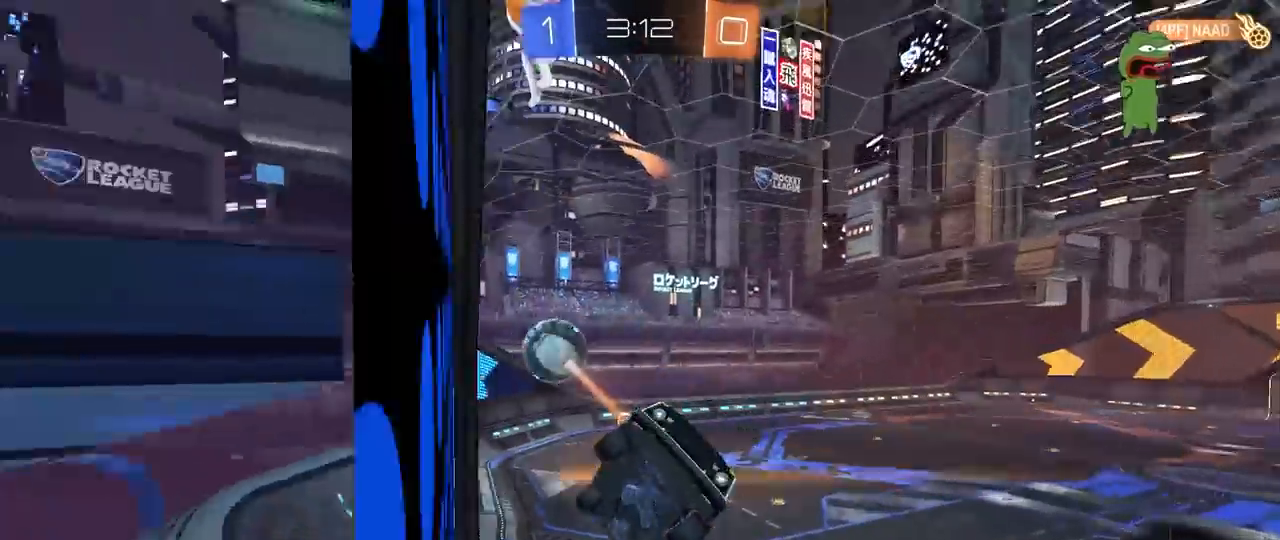
{"keys": ["a", "w"], "mouse": [], "mouse_move": "still", "events": [[50, "s", "up"], [283, "w", "down"], [333, "shift", "down"], [383, "shift", "up"], [433, "a", "up"], [483, "a", "down"]]}
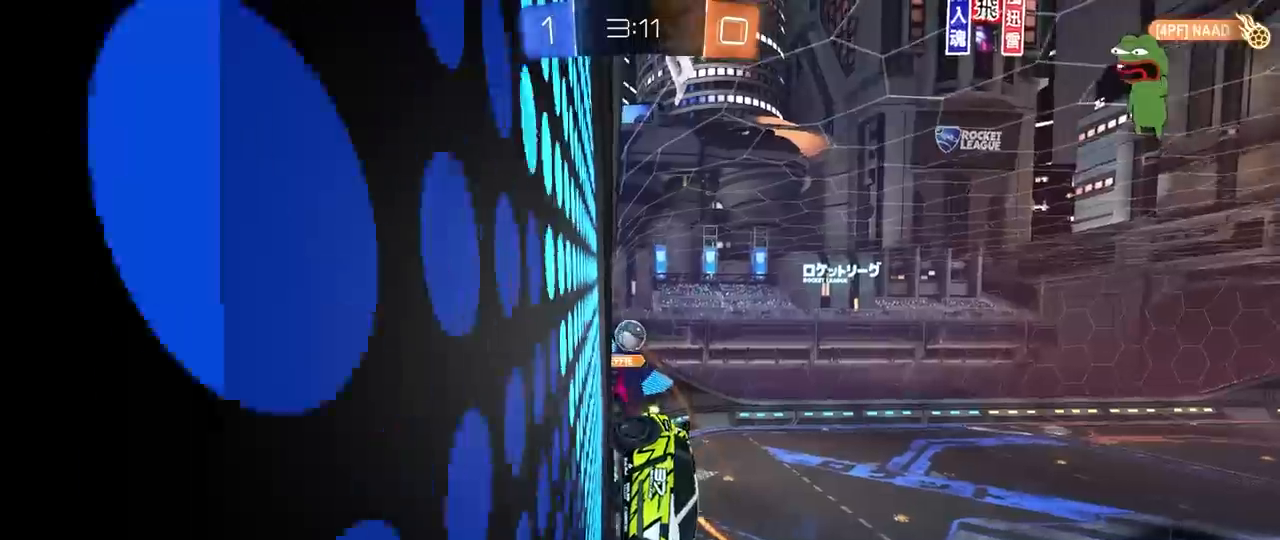
{"keys": ["a", "w"], "mouse": [], "mouse_move": "still", "events": [[117, "shift", "down"], [250, "shift", "up"]]}
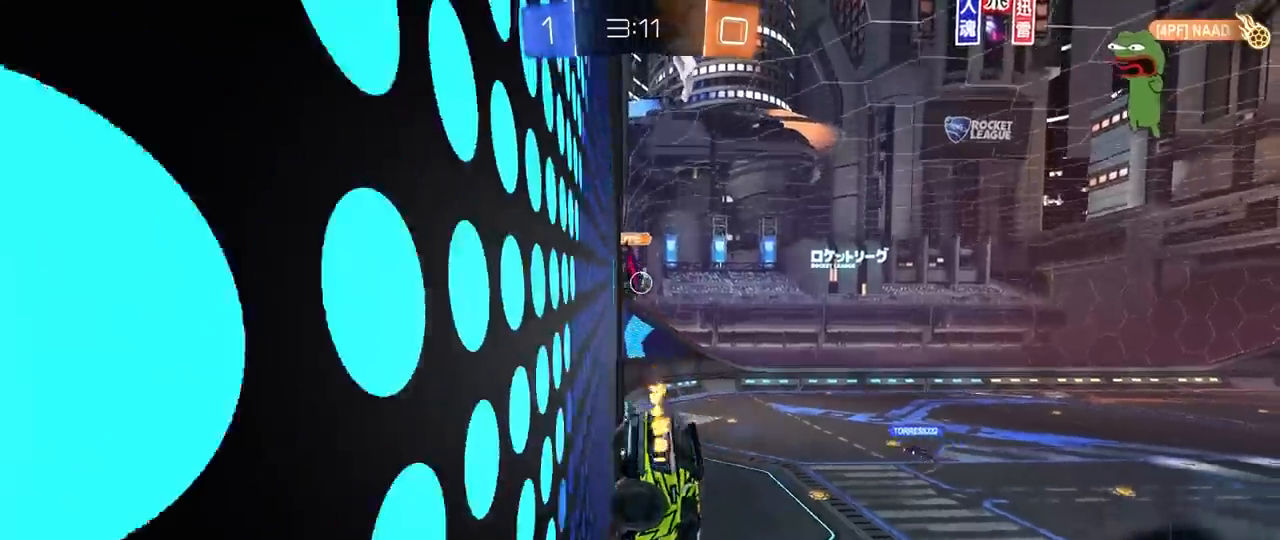
{"keys": ["a", "shift"], "mouse": ["left", "right"], "mouse_move": "down-left", "events": [[367, "mouse_left", "down"], [417, "a", "up"], [417, "mouse_right", "down"], [467, "a", "down"], [467, "shift", "down"], [467, "w", "up"]]}
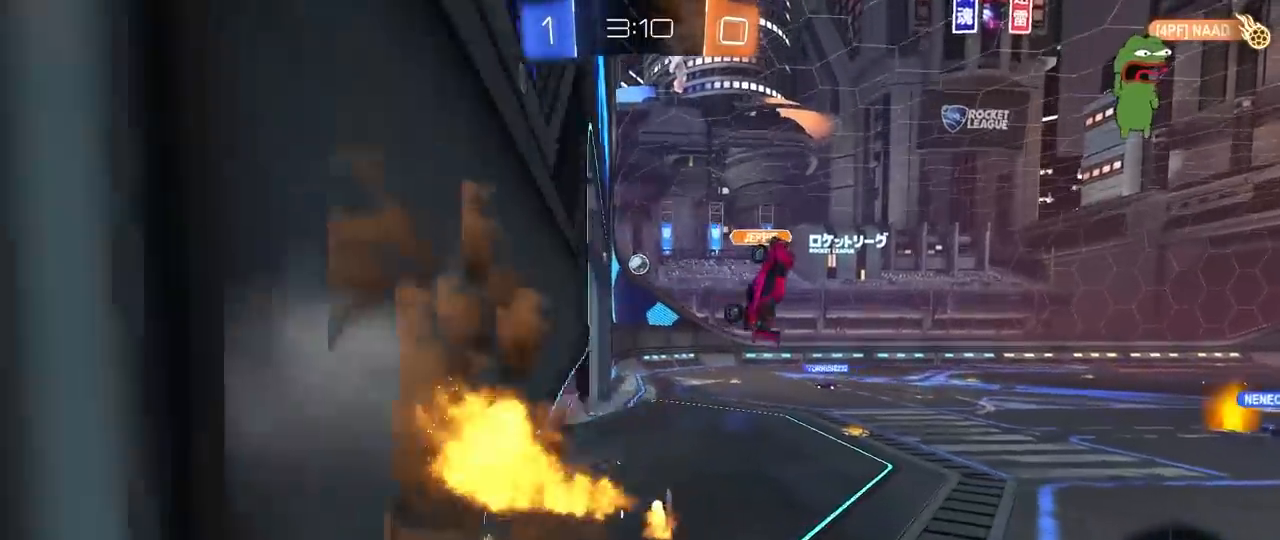
{"keys": ["w"], "mouse": ["left", "right"], "mouse_move": "down-left", "events": [[17, "s", "down"], [133, "mouse_left", "up"], [150, "mouse_right", "up"], [200, "s", "up"], [283, "a", "up"], [283, "shift", "up"], [283, "w", "down"], [333, "mouse_right", "down"], [433, "mouse_left", "down"]]}
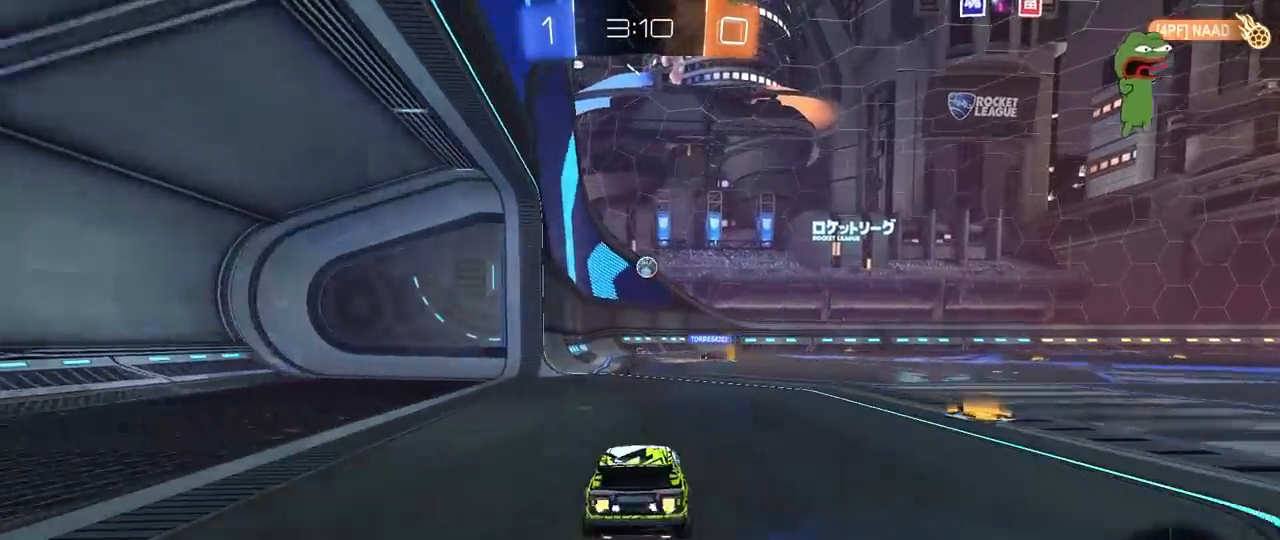
{"keys": ["w"], "mouse": [], "mouse_move": "still", "events": [[17, "mouse_right", "up"], [167, "d", "down"], [300, "d", "up"], [450, "mouse_left", "up"]]}
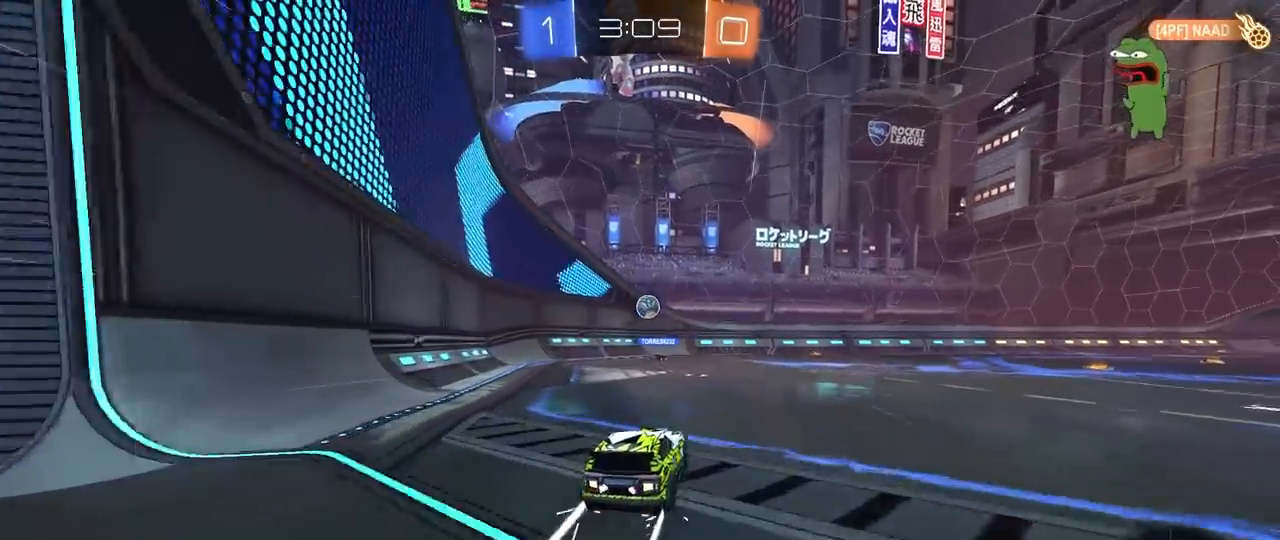
{"keys": ["w"], "mouse": [], "mouse_move": "still", "events": [[33, "d", "down"], [133, "d", "up"]]}
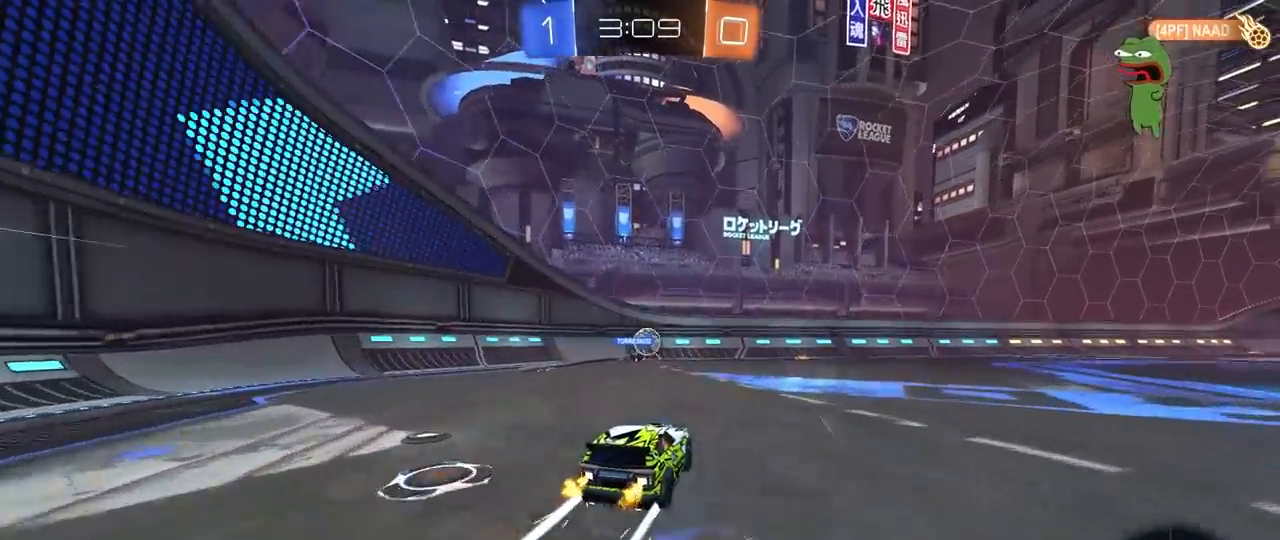
{"keys": ["w"], "mouse": [], "mouse_move": "still", "events": [[100, "d", "down"], [200, "d", "up"]]}
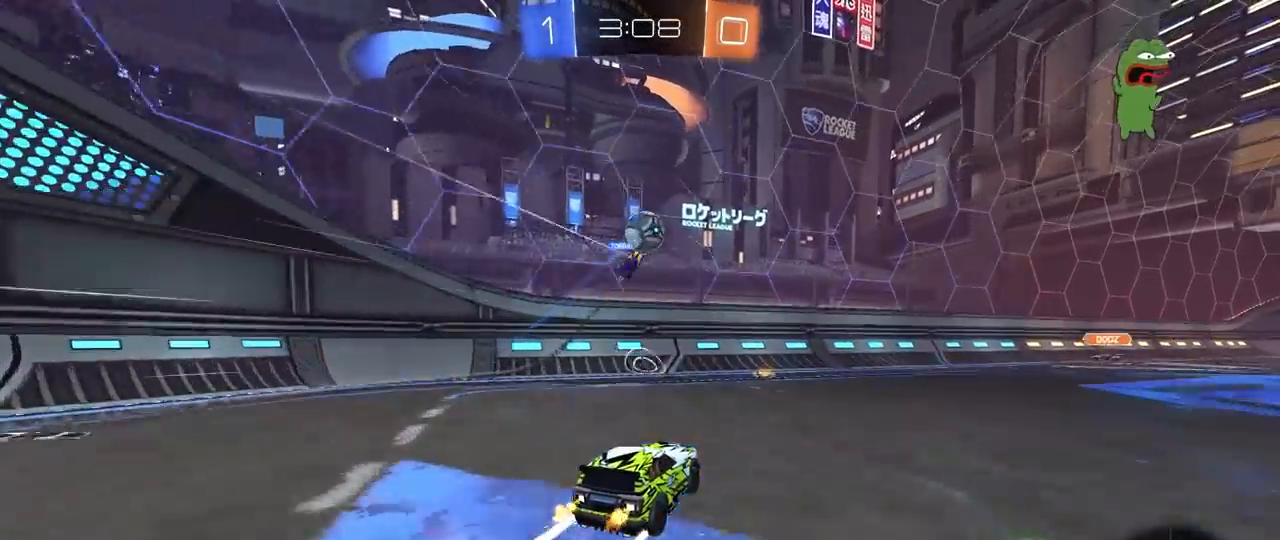
{"keys": ["w"], "mouse": [], "mouse_move": "still", "events": [[67, "a", "down"], [217, "a", "up"], [250, "d", "down"], [350, "d", "up"]]}
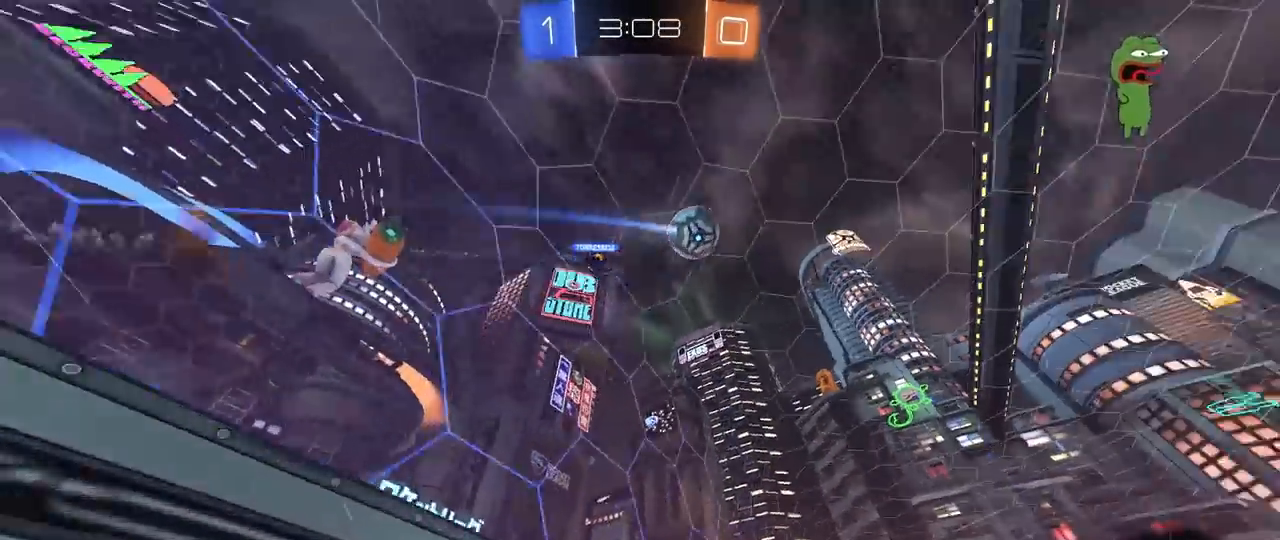
{"keys": ["w"], "mouse": [], "mouse_move": "still", "events": [[33, "d", "down"], [83, "shift", "down"], [183, "shift", "up"], [317, "d", "up"]]}
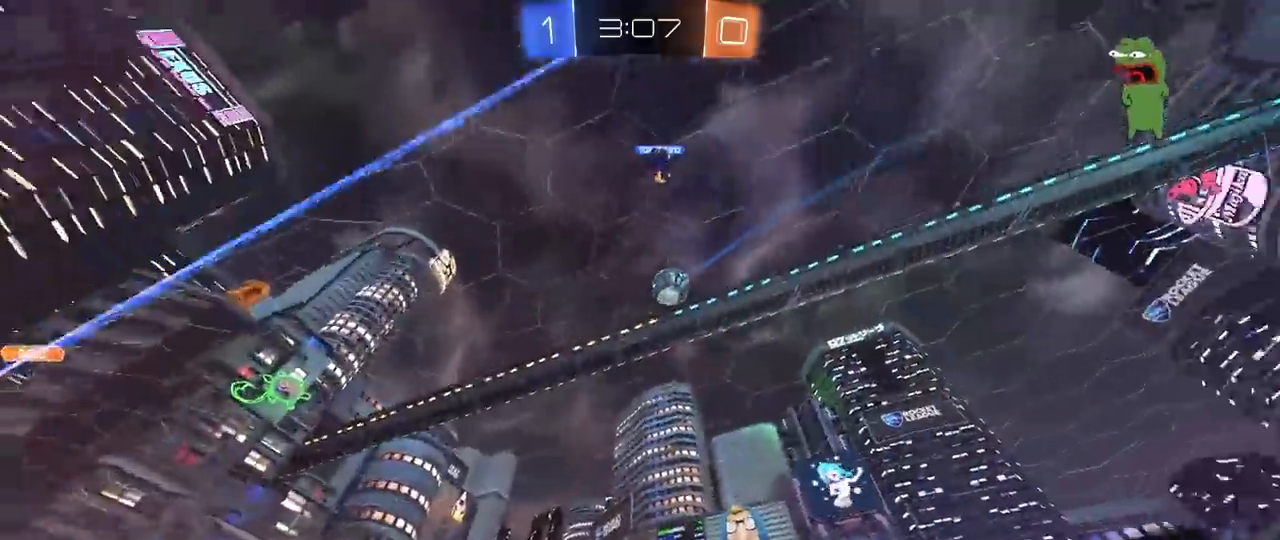
{"keys": ["d", "w"], "mouse": [], "mouse_move": "still", "events": [[433, "d", "down"]]}
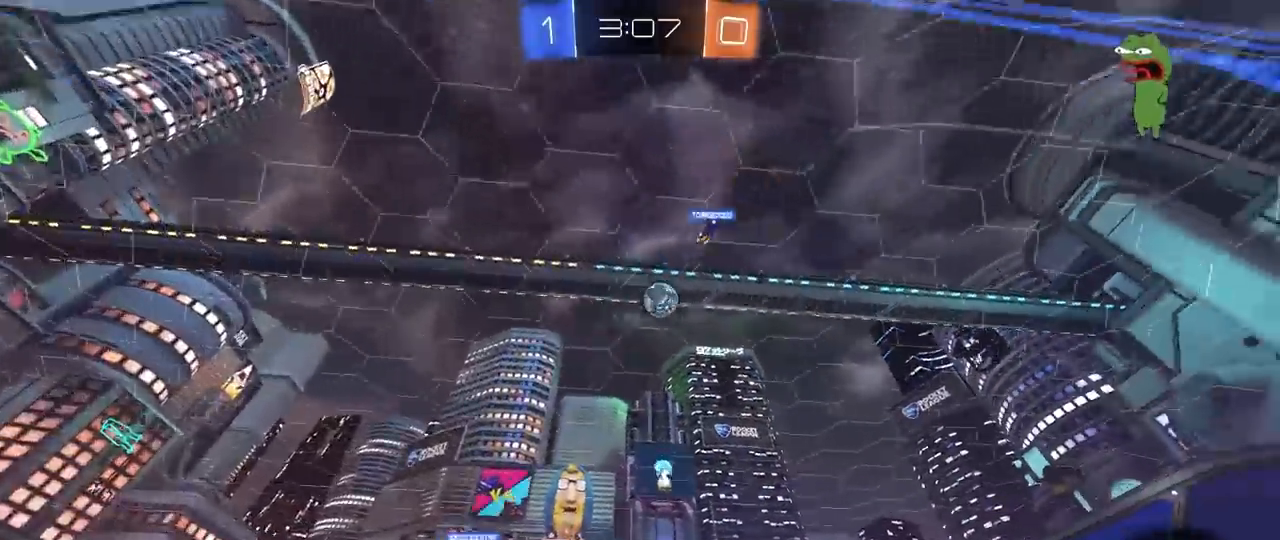
{"keys": ["w"], "mouse": [], "mouse_move": "still", "events": [[17, "shift", "down"], [117, "shift", "up"], [250, "d", "up"]]}
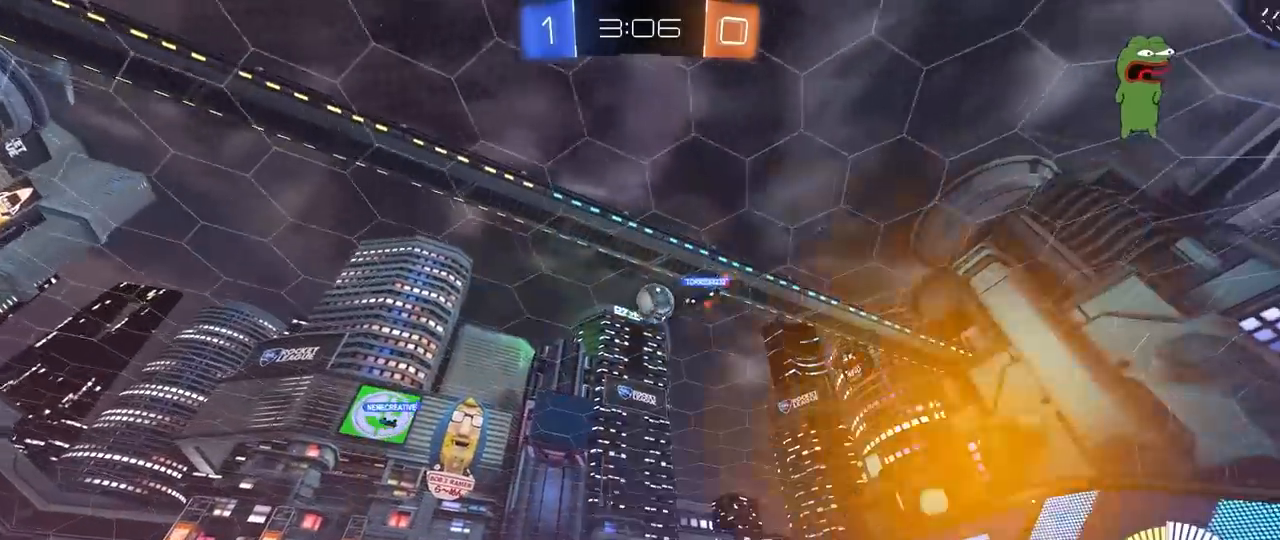
{"keys": ["d", "w"], "mouse": [], "mouse_move": "still", "events": [[83, "d", "down"], [233, "d", "up"], [317, "d", "down"]]}
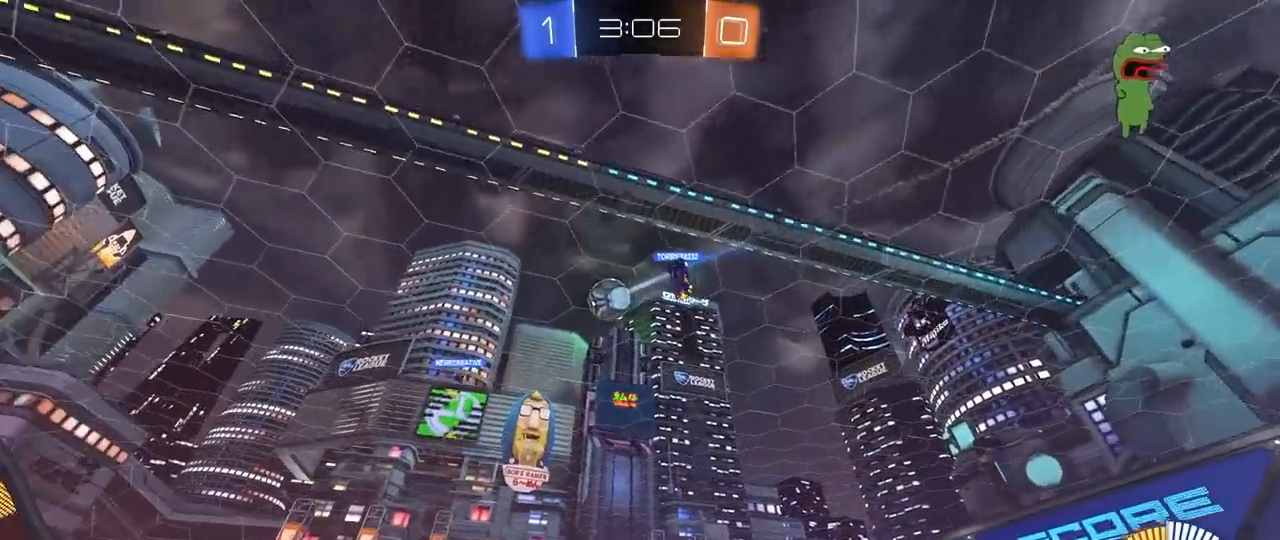
{"keys": ["w"], "mouse": [], "mouse_move": "still", "events": [[50, "d", "up"]]}
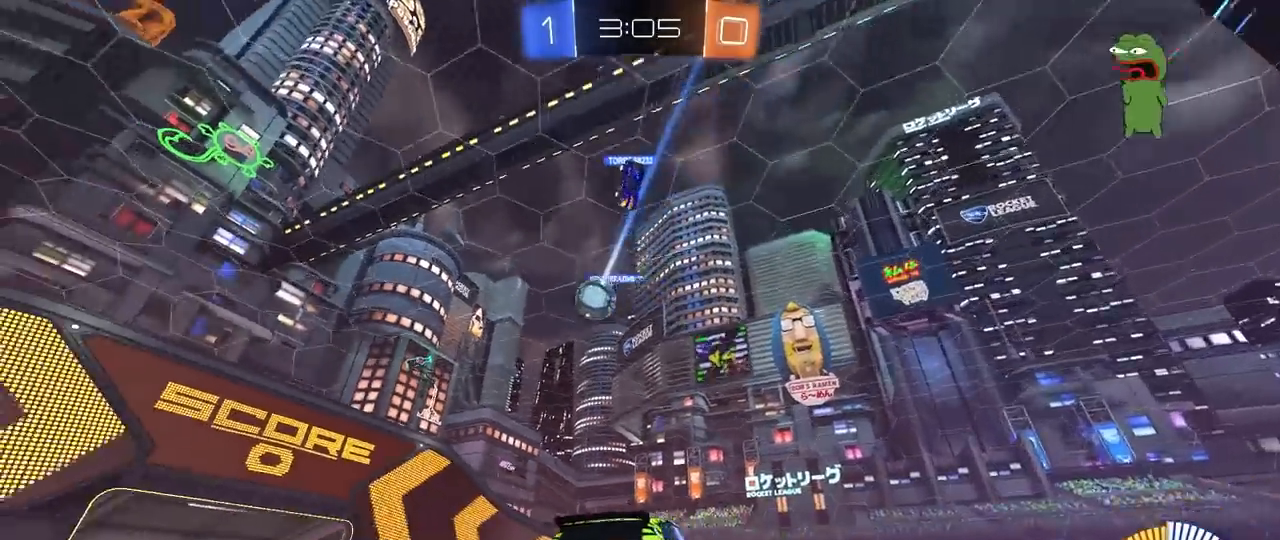
{"keys": ["d", "w"], "mouse": [], "mouse_move": "still", "events": [[17, "a", "down"], [217, "a", "up"], [400, "d", "down"]]}
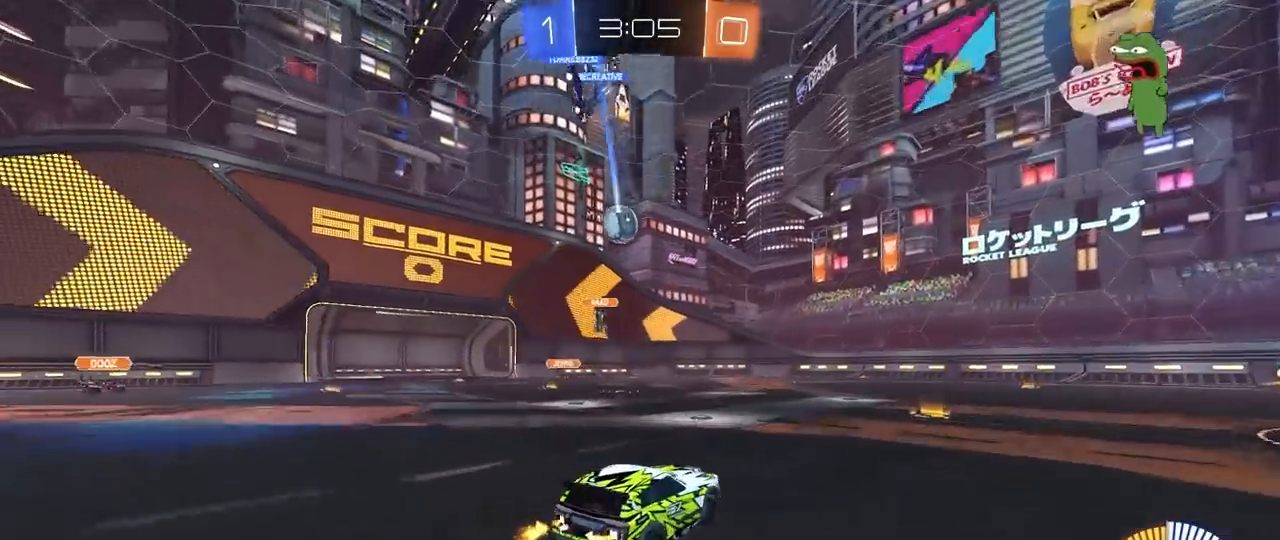
{"keys": ["w"], "mouse": [], "mouse_move": "still", "events": [[50, "mouse_left", "down"], [83, "d", "up"], [467, "mouse_left", "up"]]}
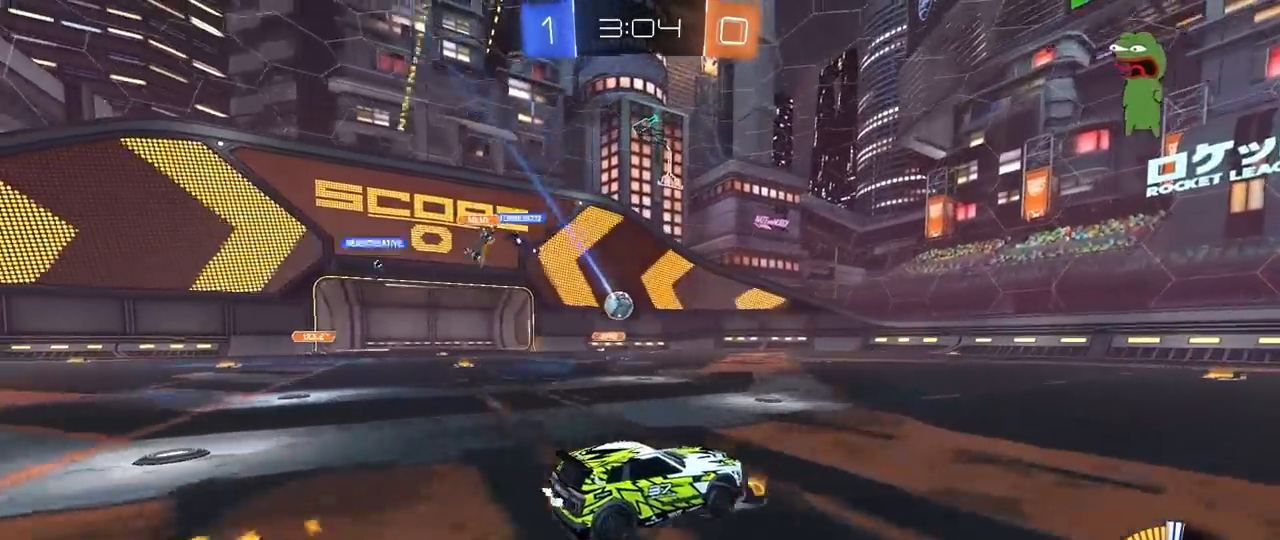
{"keys": ["a", "w"], "mouse": [], "mouse_move": "still", "events": [[200, "d", "down"], [383, "d", "up"], [433, "a", "down"]]}
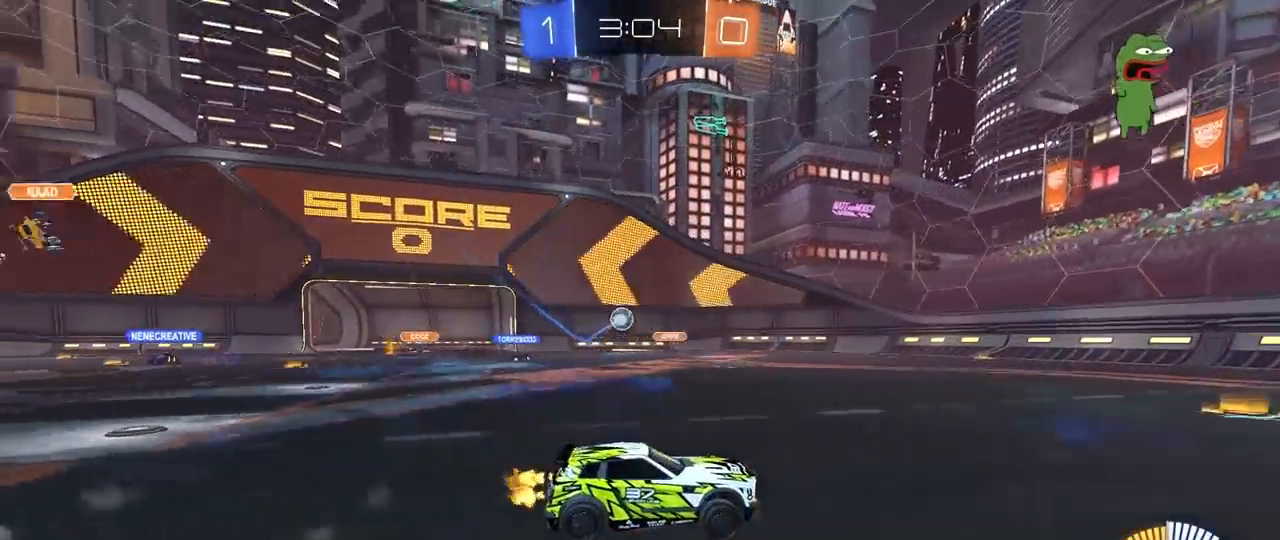
{"keys": ["a", "w"], "mouse": [], "mouse_move": "still", "events": [[117, "a", "up"], [400, "a", "down"]]}
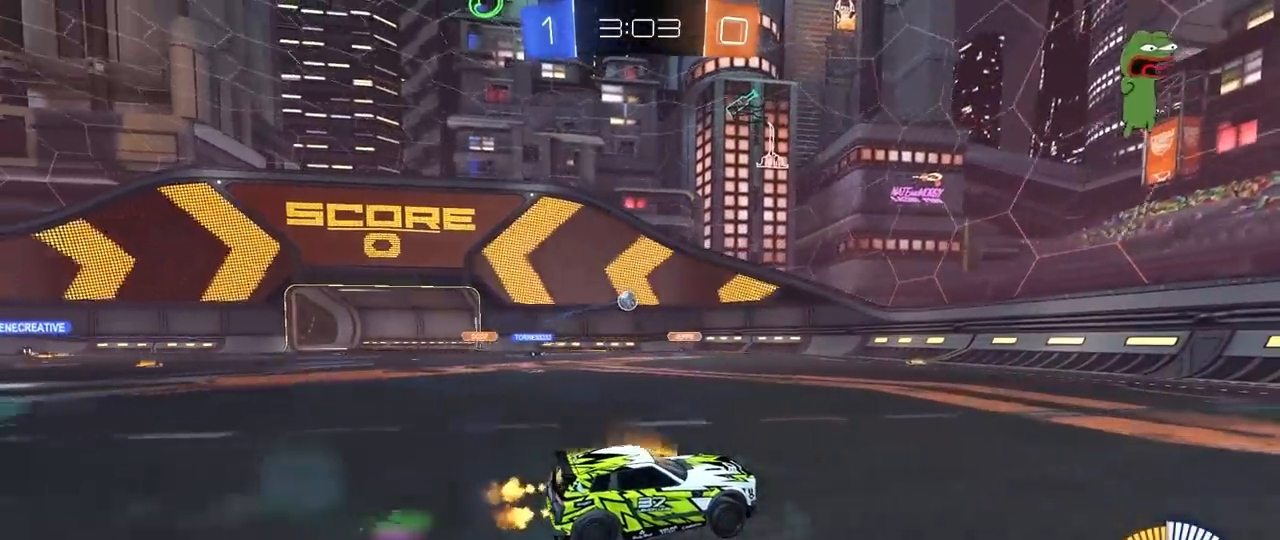
{"keys": ["a", "shift", "w"], "mouse": [], "mouse_move": "still", "events": [[33, "a", "up"], [367, "a", "down"], [367, "shift", "down"]]}
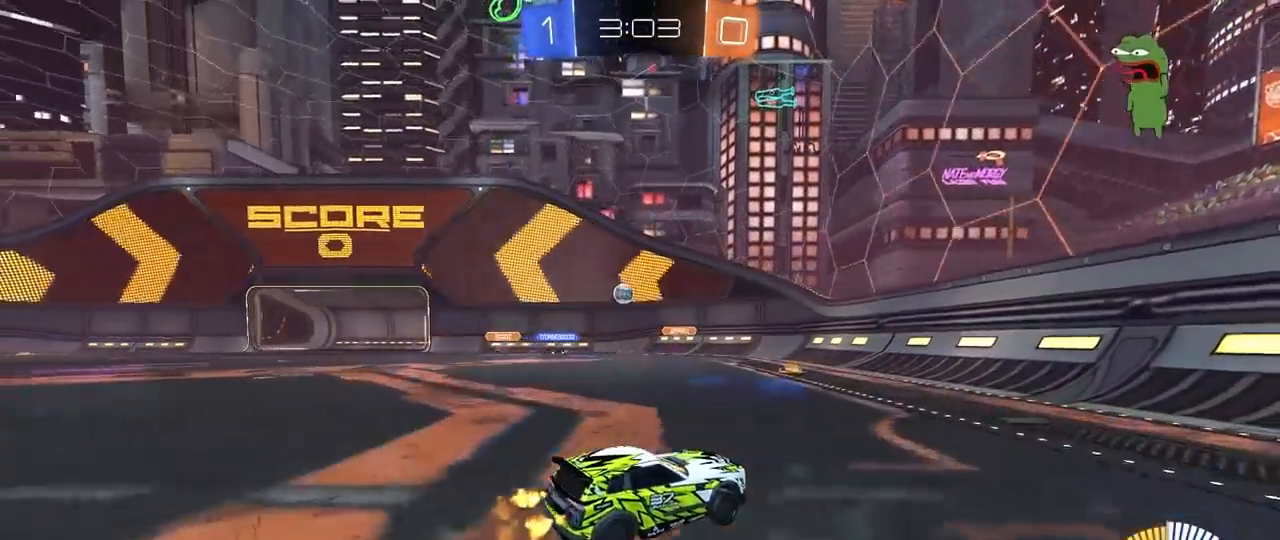
{"keys": ["d", "w"], "mouse": ["left"], "mouse_move": "still", "events": [[17, "shift", "up"], [250, "a", "up"], [283, "a", "down"], [283, "mouse_left", "down"], [433, "a", "up"], [483, "d", "down"]]}
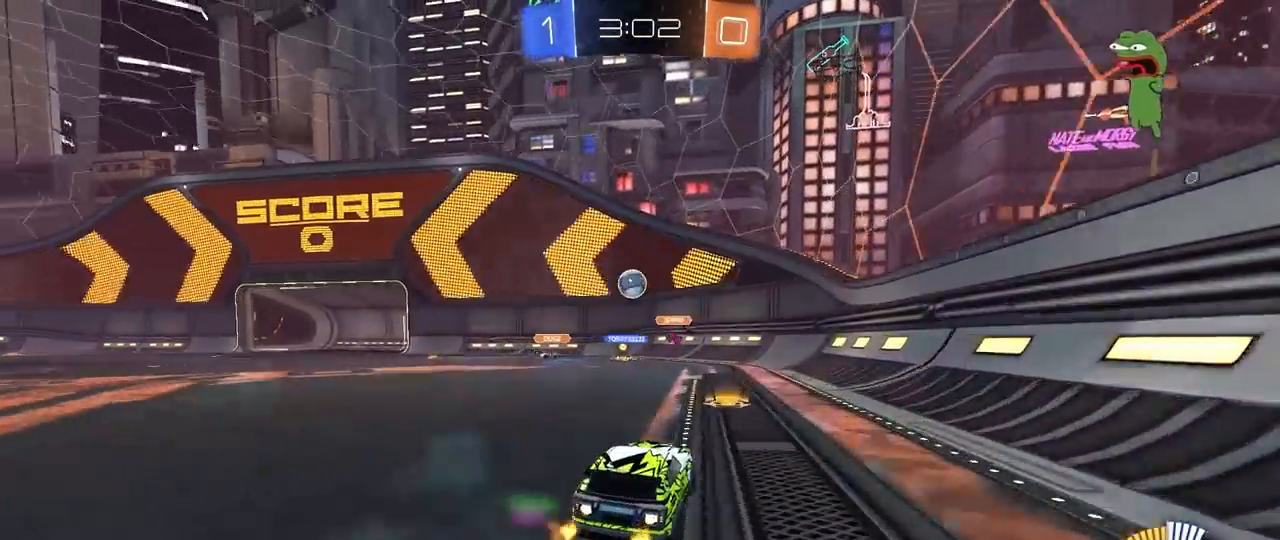
{"keys": [], "mouse": ["left", "right"], "mouse_move": "still", "events": [[67, "a", "down"], [67, "d", "up"], [167, "mouse_left", "up"], [167, "w", "up"], [267, "a", "up"], [267, "mouse_left", "down"], [300, "d", "down"], [300, "mouse_right", "down"], [350, "s", "down"], [400, "a", "down"], [400, "d", "up"], [500, "a", "up"], [500, "s", "up"]]}